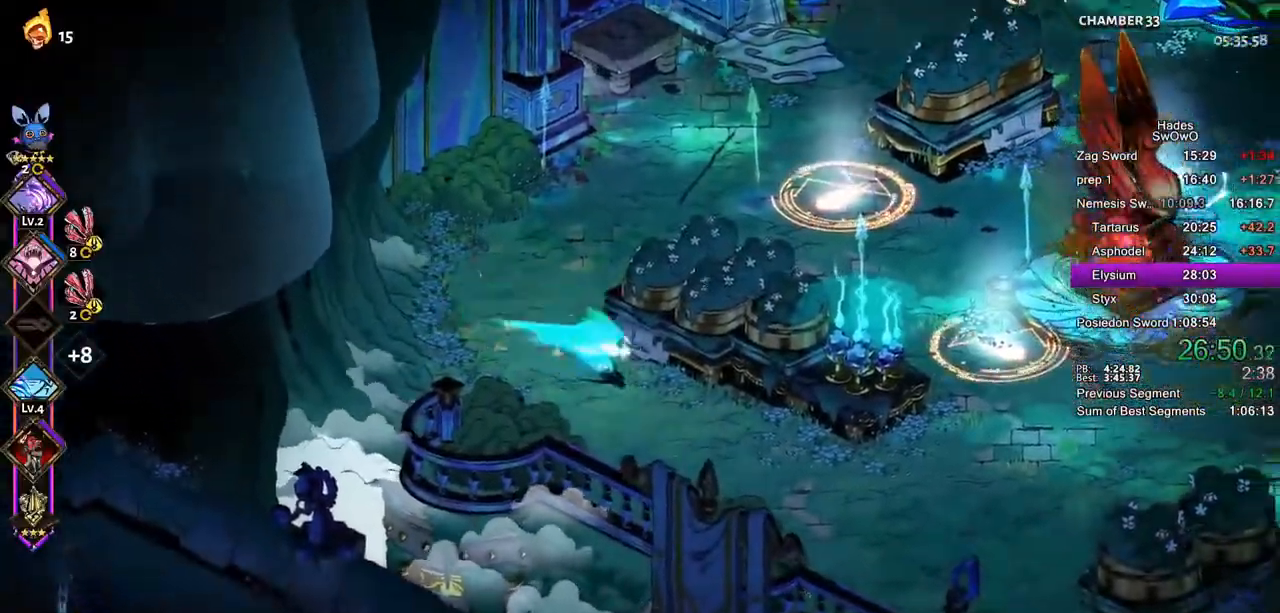
Gameplay with a controller (PlayStation layout); each line is a JSON object with the inputs held at the frame after it. "button_events" lists button changes between this image and that frame as [ms after this image, input, new state], when the widget could be followed in between (sticks are given only as held states).
{"buttons": ["TRIANGLE"], "left_stick": "right", "right_stick": "center", "button_events": [[84, "CROSS", "down"], [150, "CROSS", "up"], [251, "CROSS", "down"], [367, "CROSS", "up"], [467, "TRIANGLE", "down"]]}
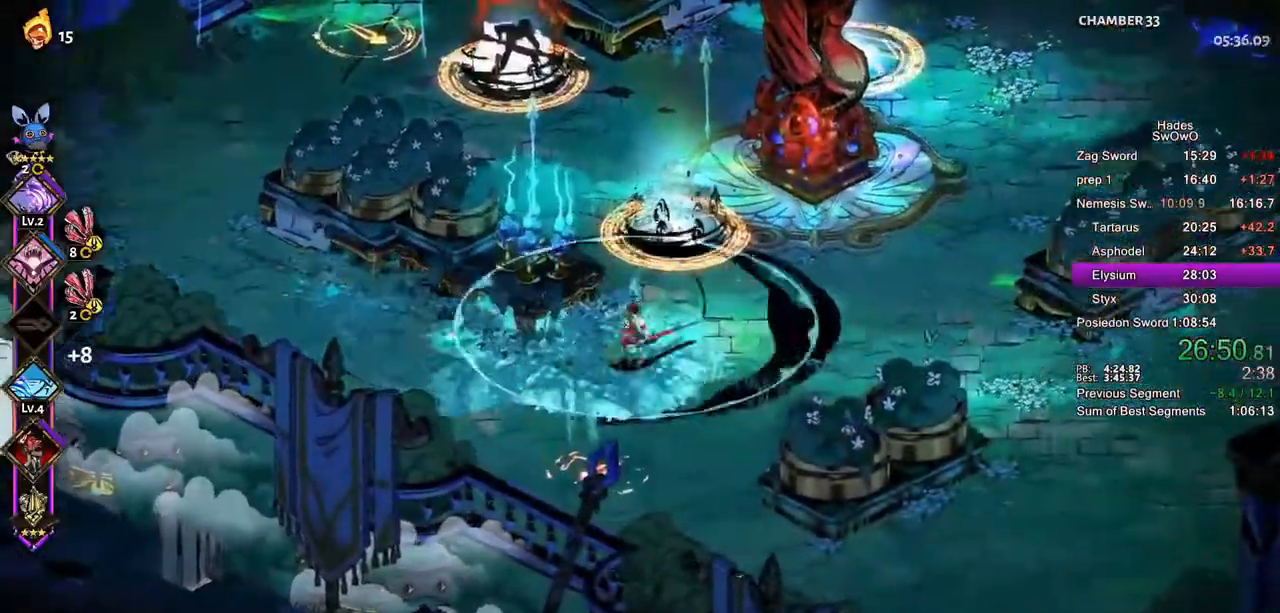
{"buttons": ["CROSS", "SQUARE"], "left_stick": "up", "right_stick": "center", "button_events": [[150, "TRIANGLE", "up"], [434, "CROSS", "down"], [450, "SQUARE", "down"]]}
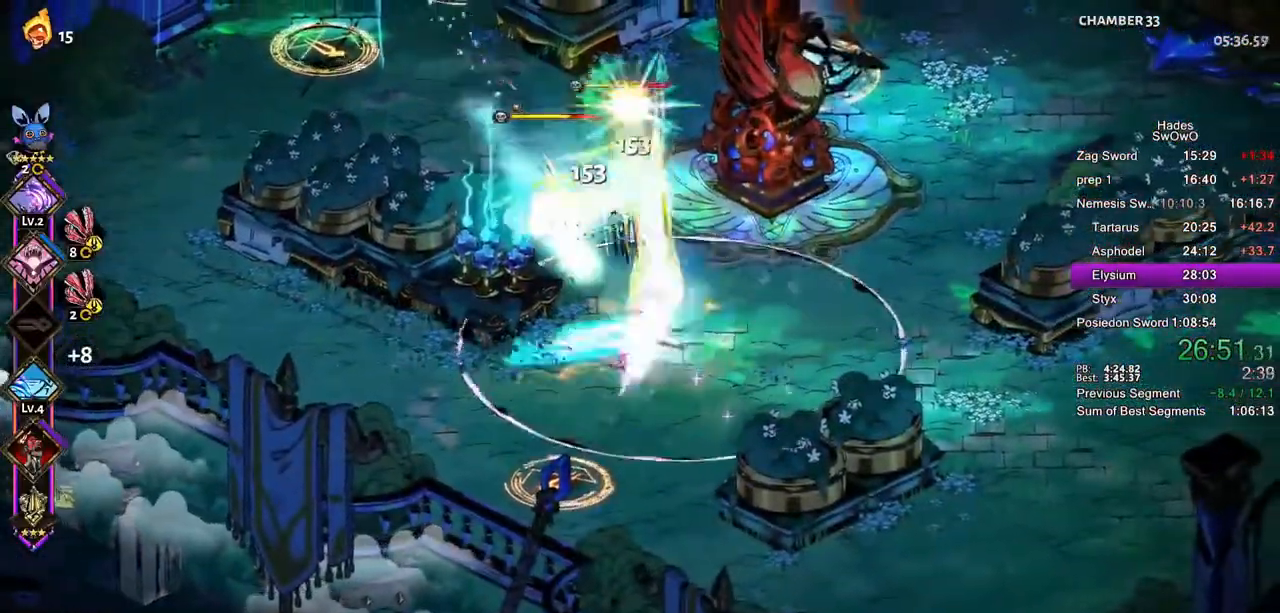
{"buttons": ["R2"], "left_stick": "up-left", "right_stick": "center", "button_events": [[84, "CROSS", "up"], [84, "SQUARE", "up"], [167, "CROSS", "down"], [184, "SQUARE", "down"], [301, "CROSS", "up"], [301, "SQUARE", "up"], [384, "CROSS", "down"], [384, "SQUARE", "down"], [467, "R2", "down"], [501, "CROSS", "up"], [501, "SQUARE", "up"]]}
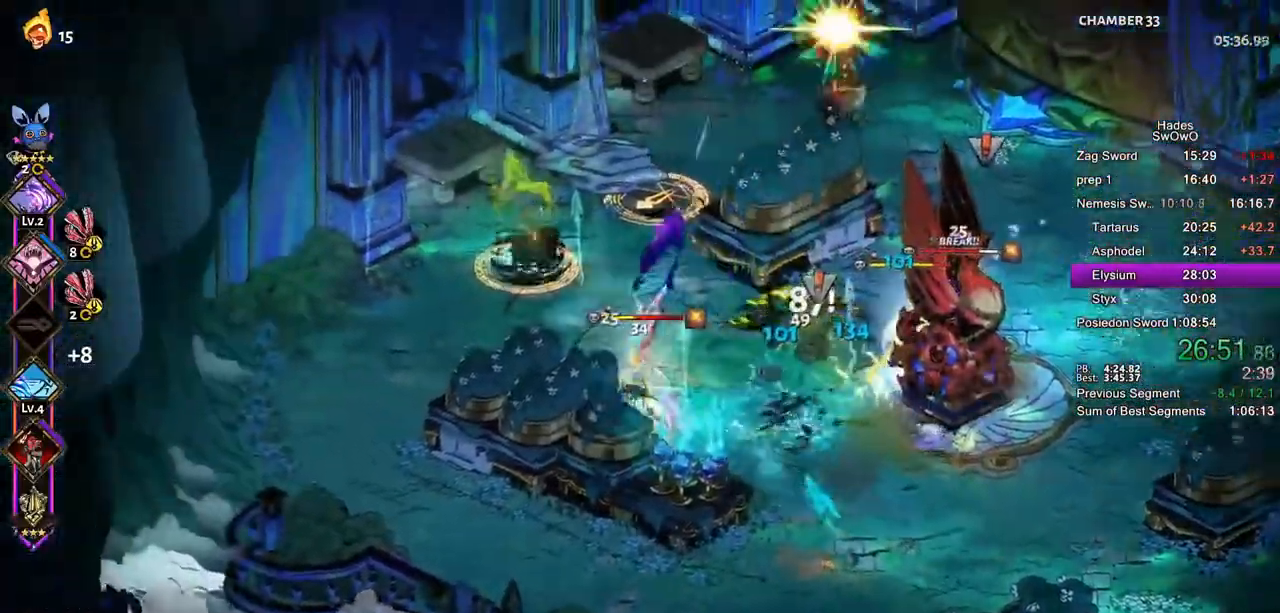
{"buttons": ["TRIANGLE", "L2"], "left_stick": "right", "right_stick": "center", "button_events": [[67, "R2", "up"], [83, "CROSS", "down"], [83, "SQUARE", "down"], [200, "CROSS", "up"], [200, "SQUARE", "up"], [267, "CROSS", "down"], [283, "SQUARE", "down"], [384, "CROSS", "up"], [400, "L2", "down"], [400, "SQUARE", "up"], [500, "TRIANGLE", "down"]]}